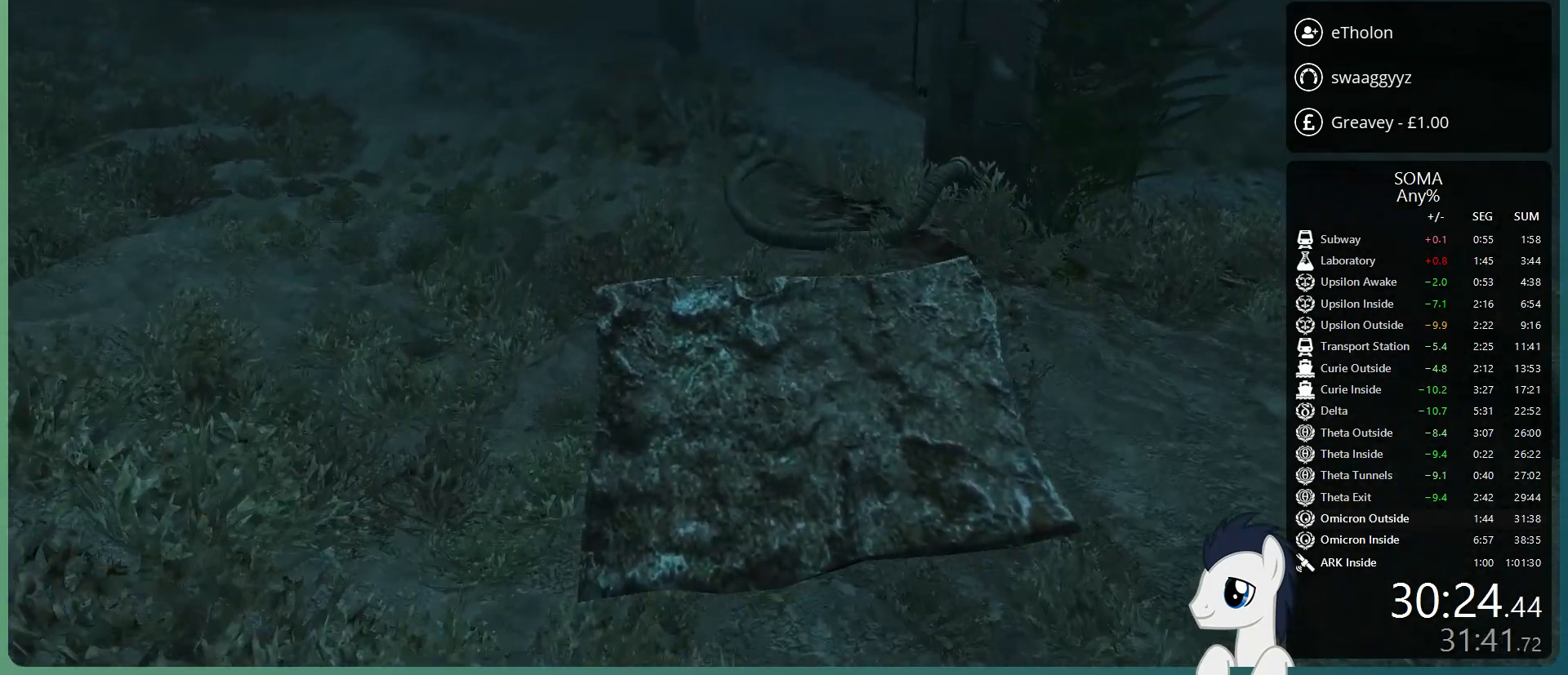
Gameplay with keyboard and mouse; each line is a JSON object with the keys and mouse buttons held at the frame after it. "events" lists presses ("down") and releases ("up") of "a", "alt", "c", "ctrl", "d", "e", "f", "q", "r", "s", "shift", "space", "tab", "v", "w", "x", "z", "mouse_left", "mouse_middle", "mouse_right", "mouse_wheel_up" and "mouse_wheel_down" between this image and that frame as [ms after this image, input, new state], when the widget could be followed in between. "mouse_left", "mouse_middle", "mouse_right", "mouse_wheel_up", "mouse_wheel_down" = the "left", "middle", "right", "wheel_up", "wheel_down" buttons of the "mouse" list. No other keys are recorded. Mouse movement is not recorded.
{"keys": ["shift", "w"], "mouse": ["left"], "events": [[333, "space", "up"]]}
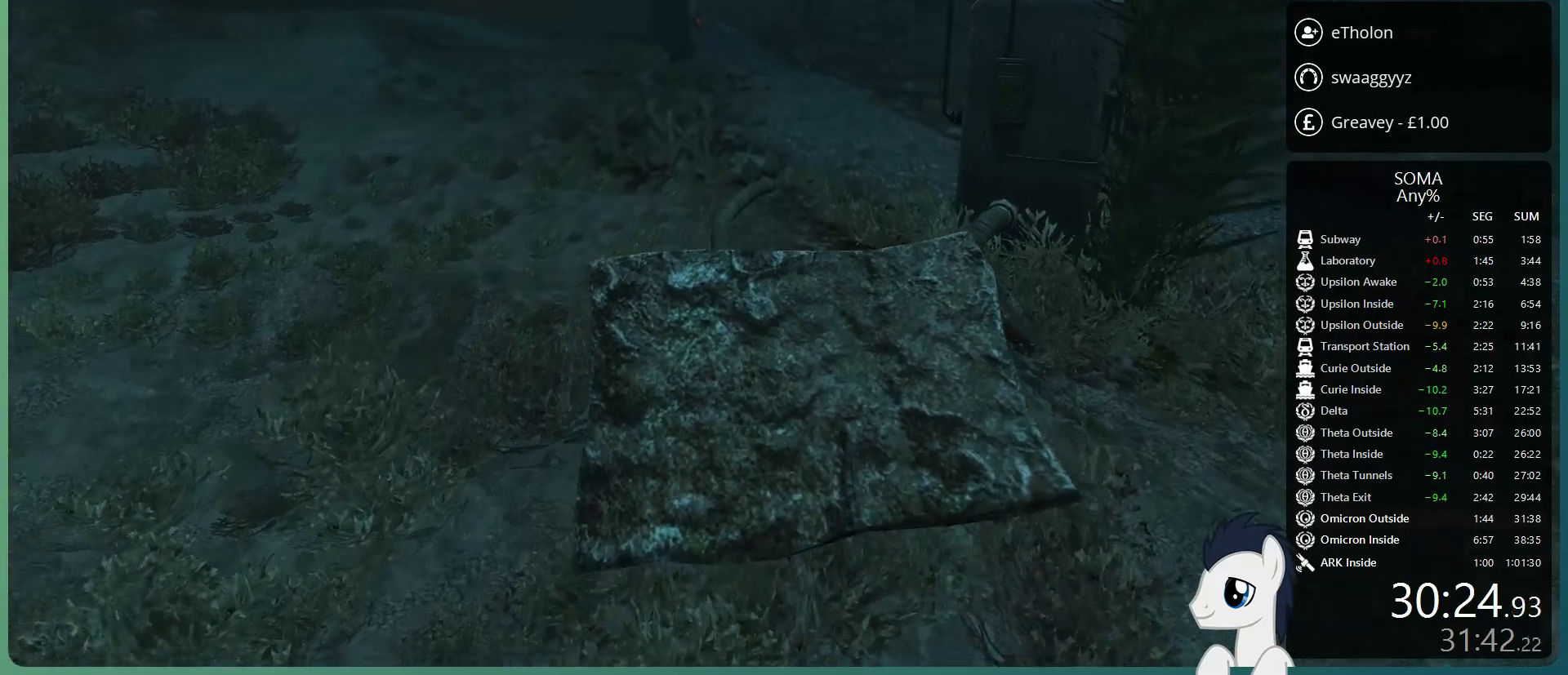
{"keys": ["shift", "w"], "mouse": ["left"], "events": []}
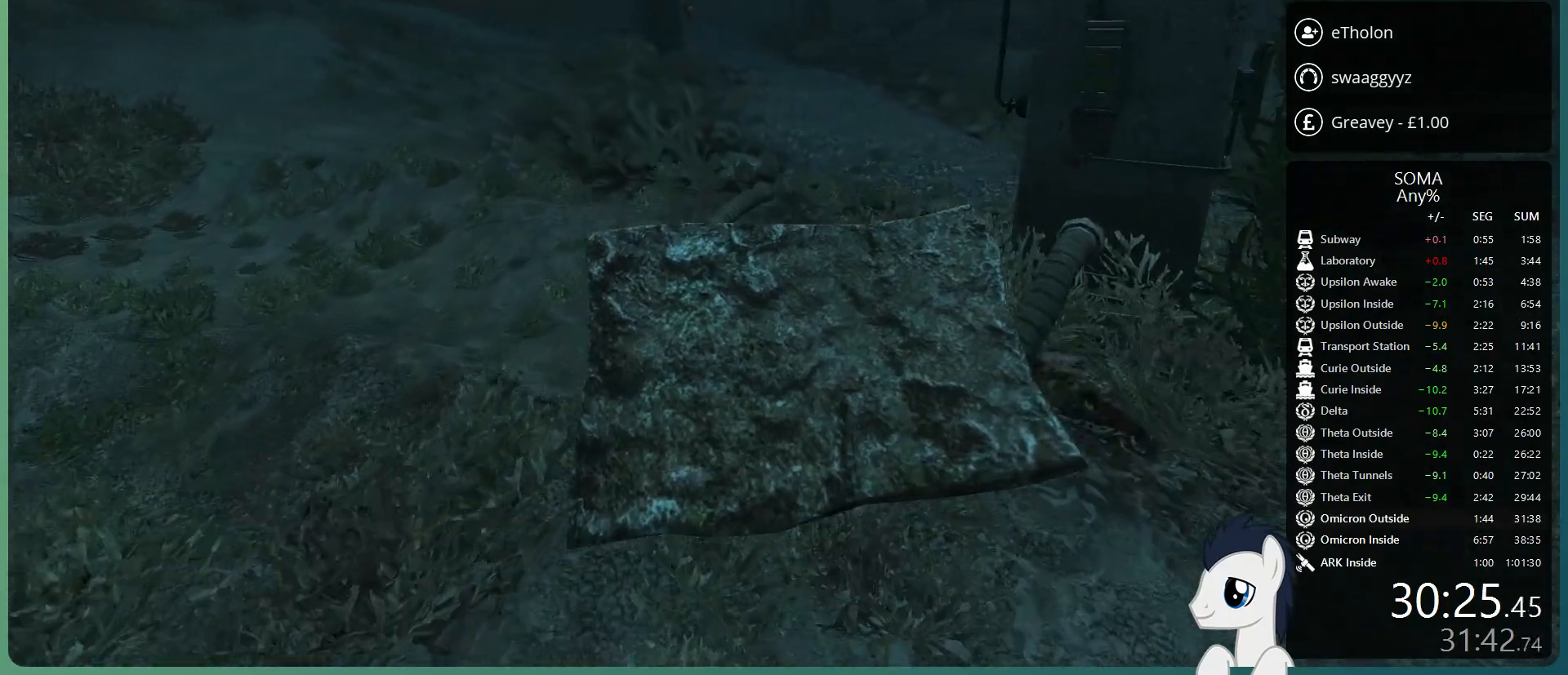
{"keys": ["shift", "w"], "mouse": ["left"], "events": []}
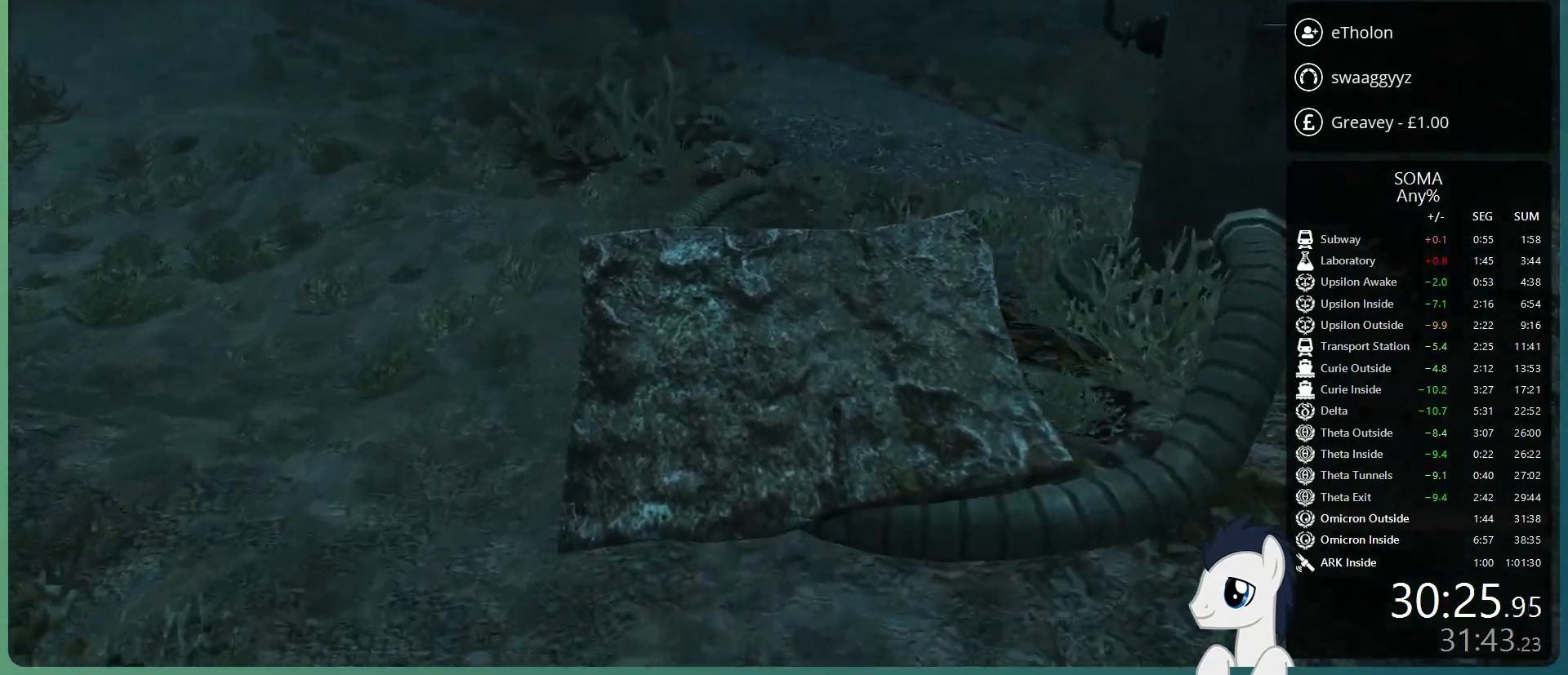
{"keys": ["shift", "space", "w"], "mouse": ["left"], "events": [[133, "space", "down"]]}
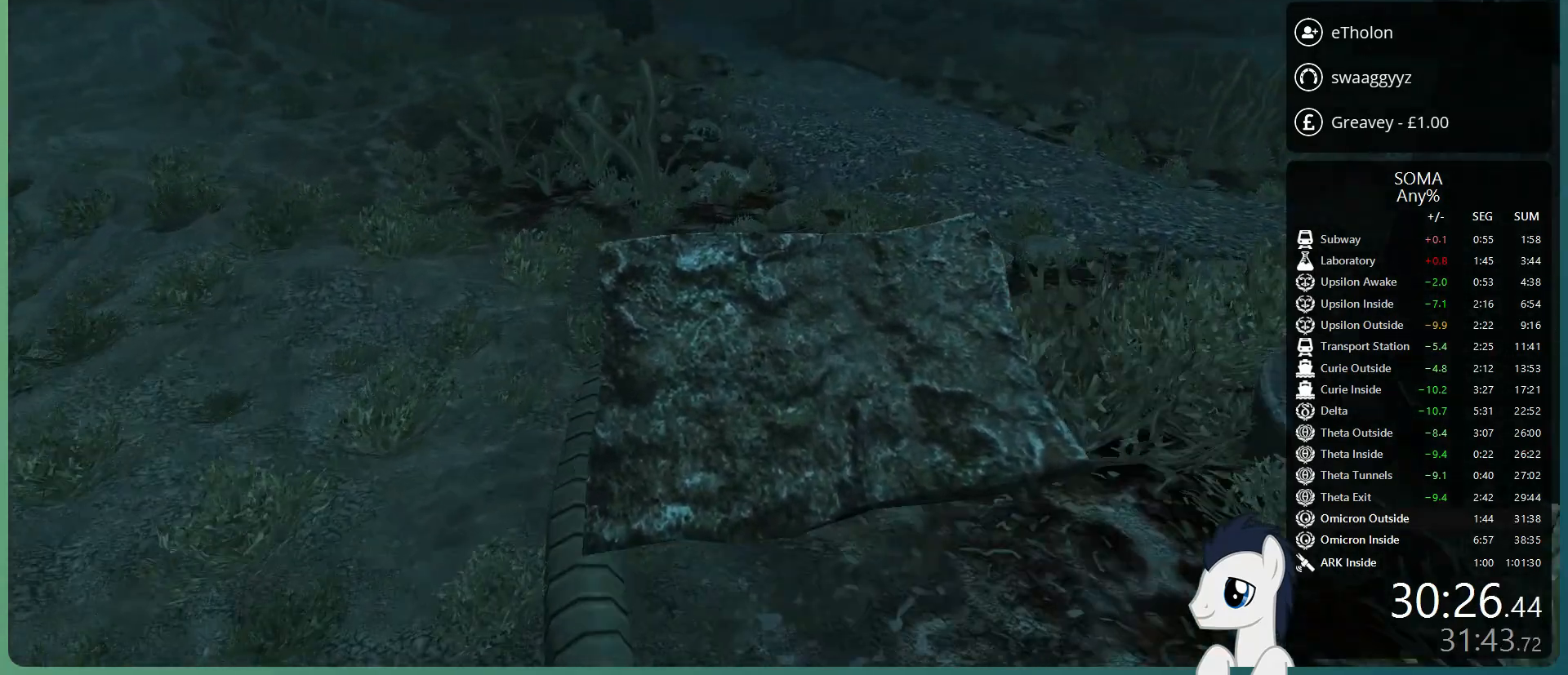
{"keys": ["shift", "space", "w"], "mouse": ["left"], "events": [[250, "space", "up"], [433, "space", "down"]]}
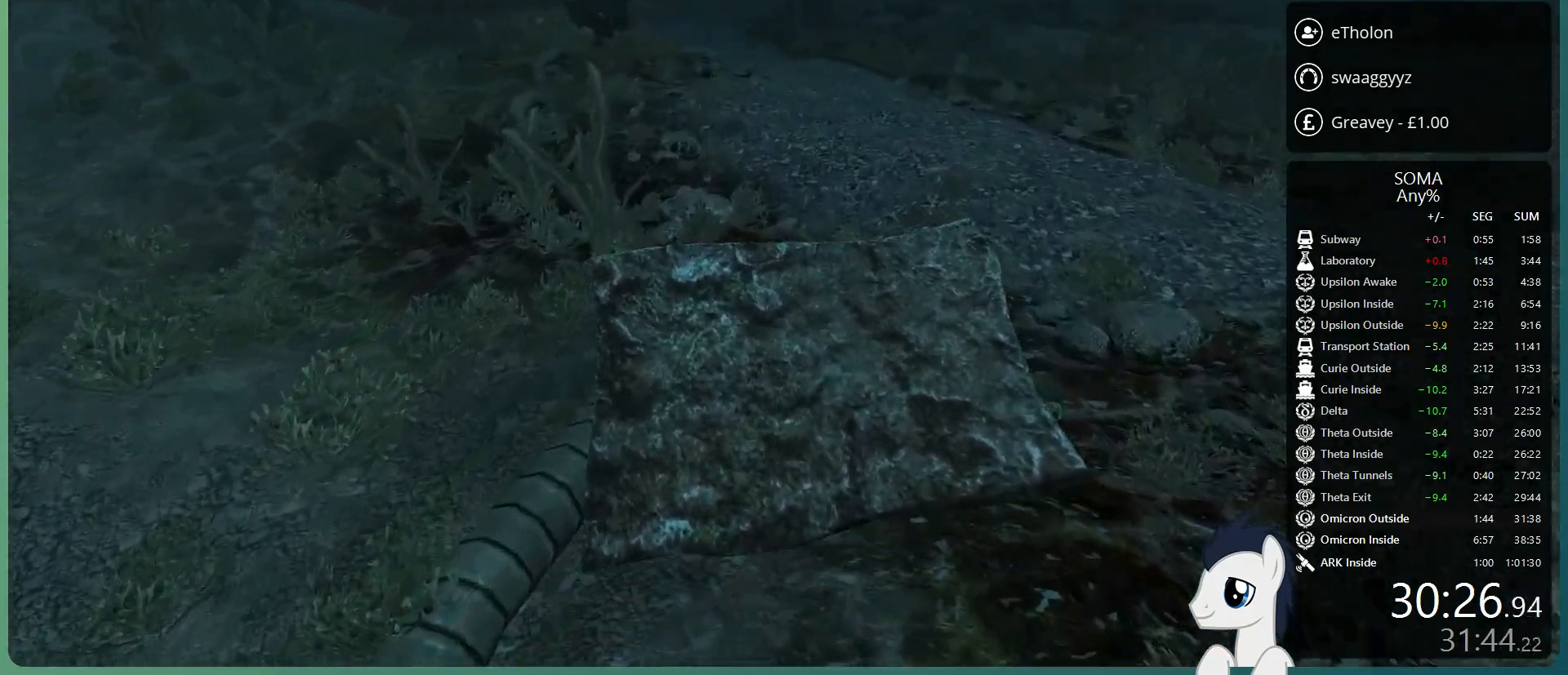
{"keys": ["shift", "space", "w"], "mouse": ["left"], "events": []}
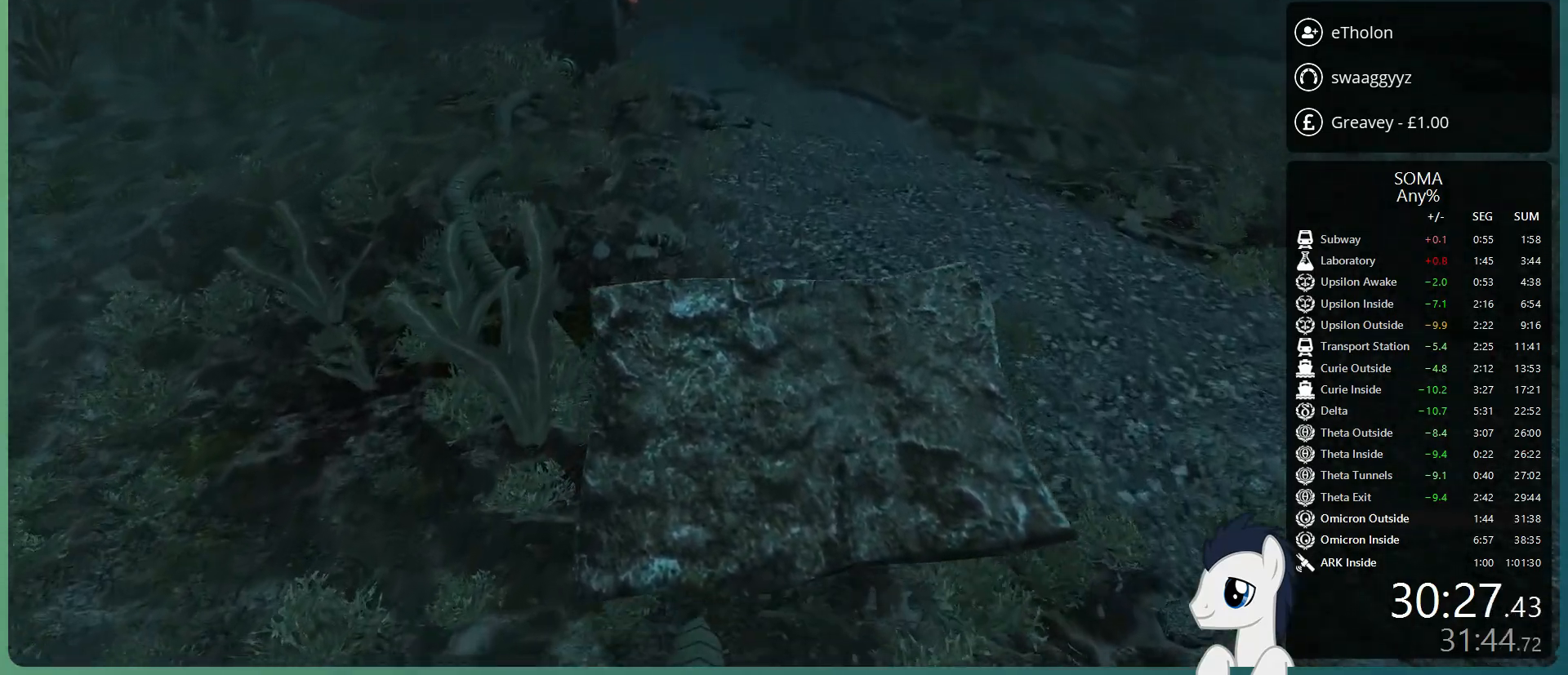
{"keys": ["shift", "w"], "mouse": ["left"], "events": [[417, "space", "up"]]}
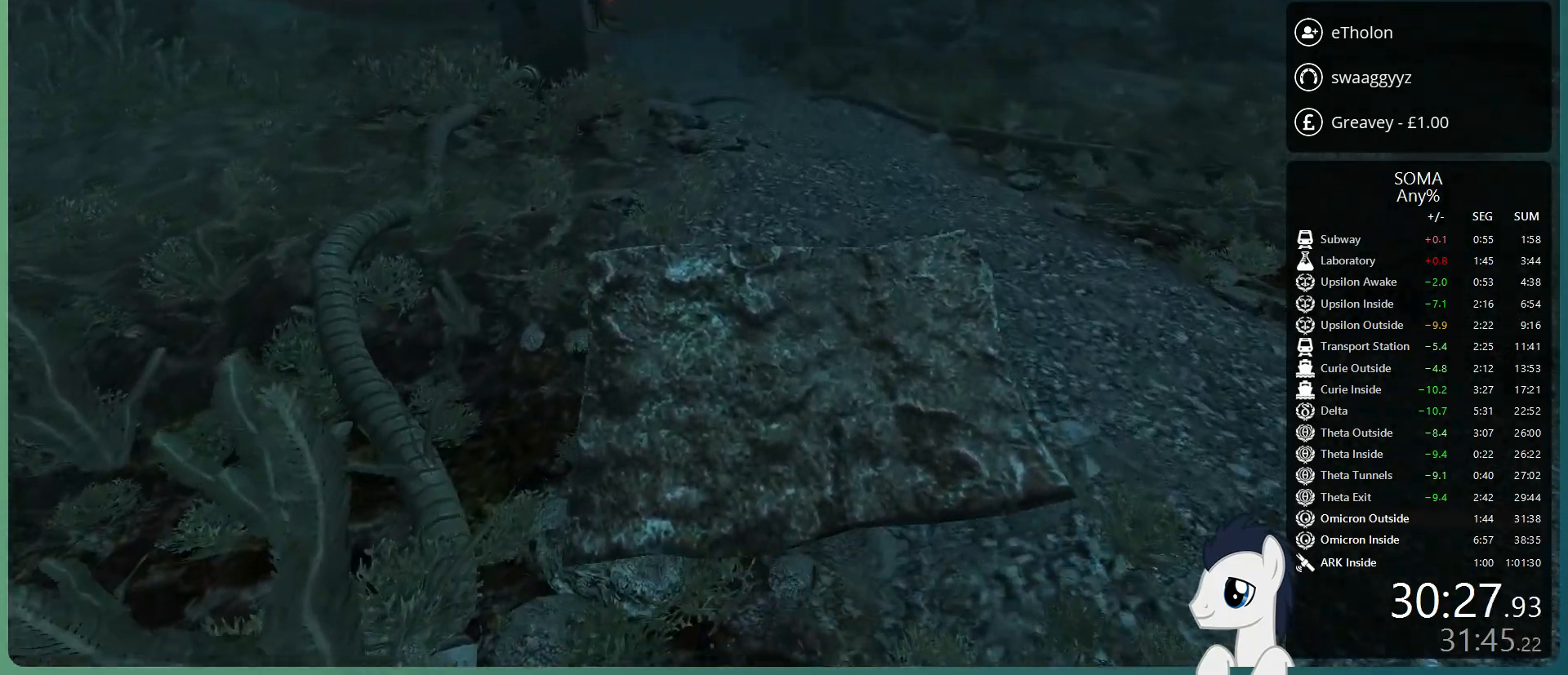
{"keys": ["shift", "w"], "mouse": ["left"], "events": []}
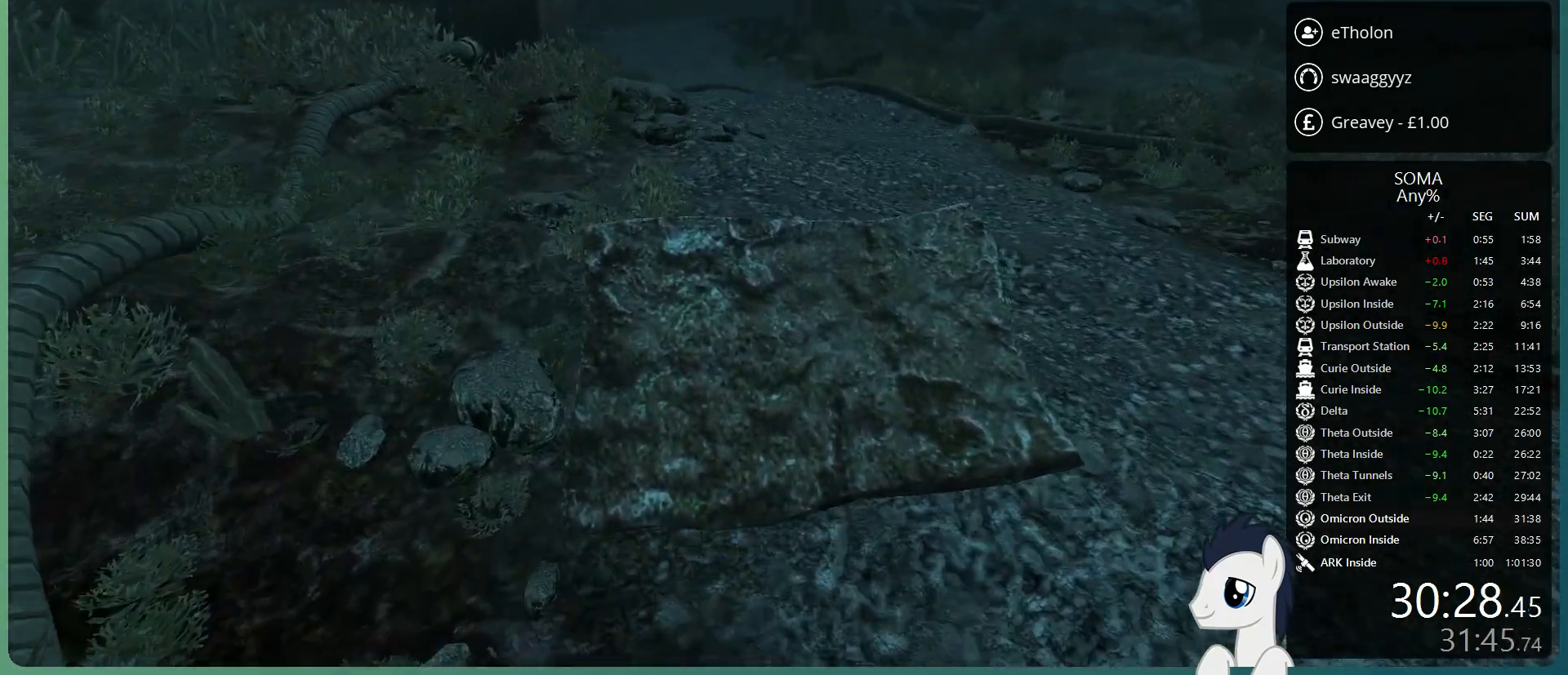
{"keys": ["shift", "w"], "mouse": ["left"], "events": [[217, "space", "down"], [400, "space", "up"]]}
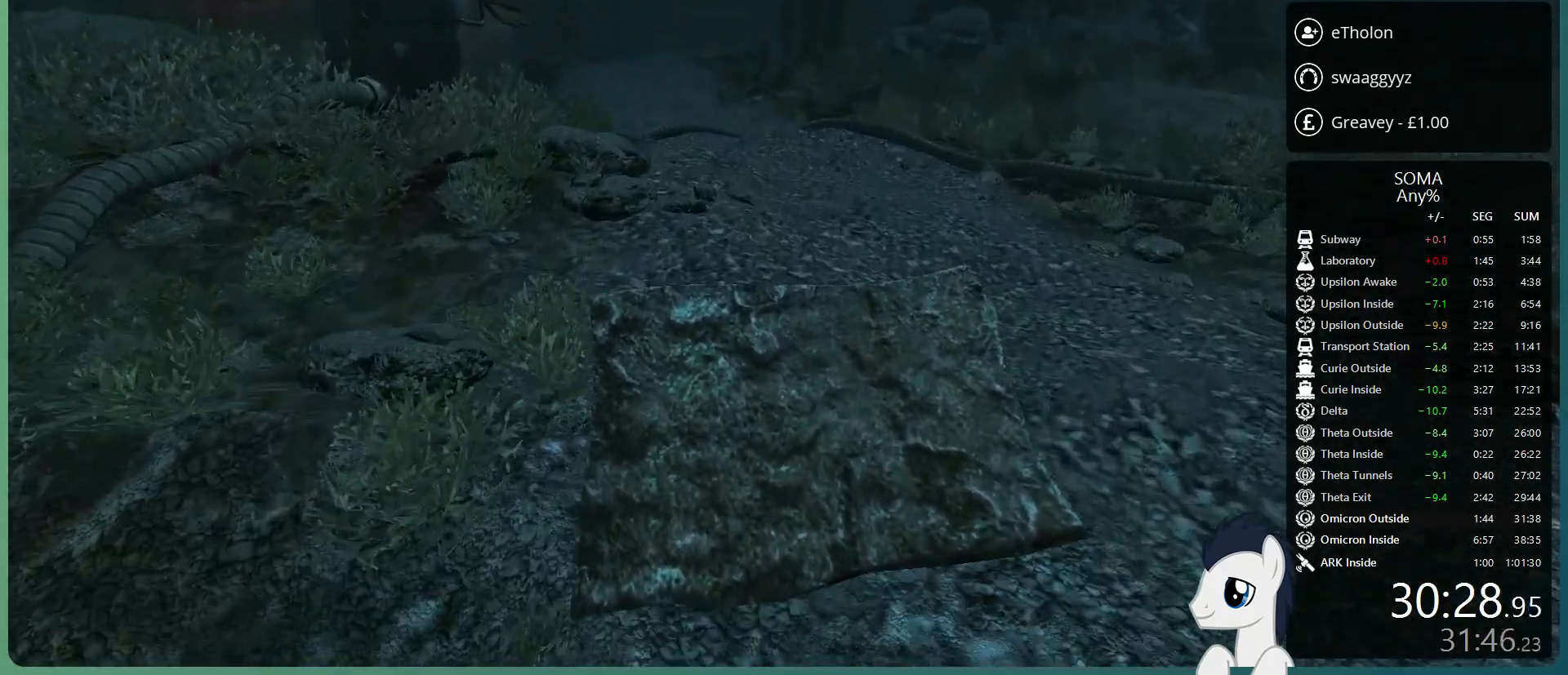
{"keys": ["shift", "space", "w"], "mouse": ["left"], "events": [[50, "space", "down"]]}
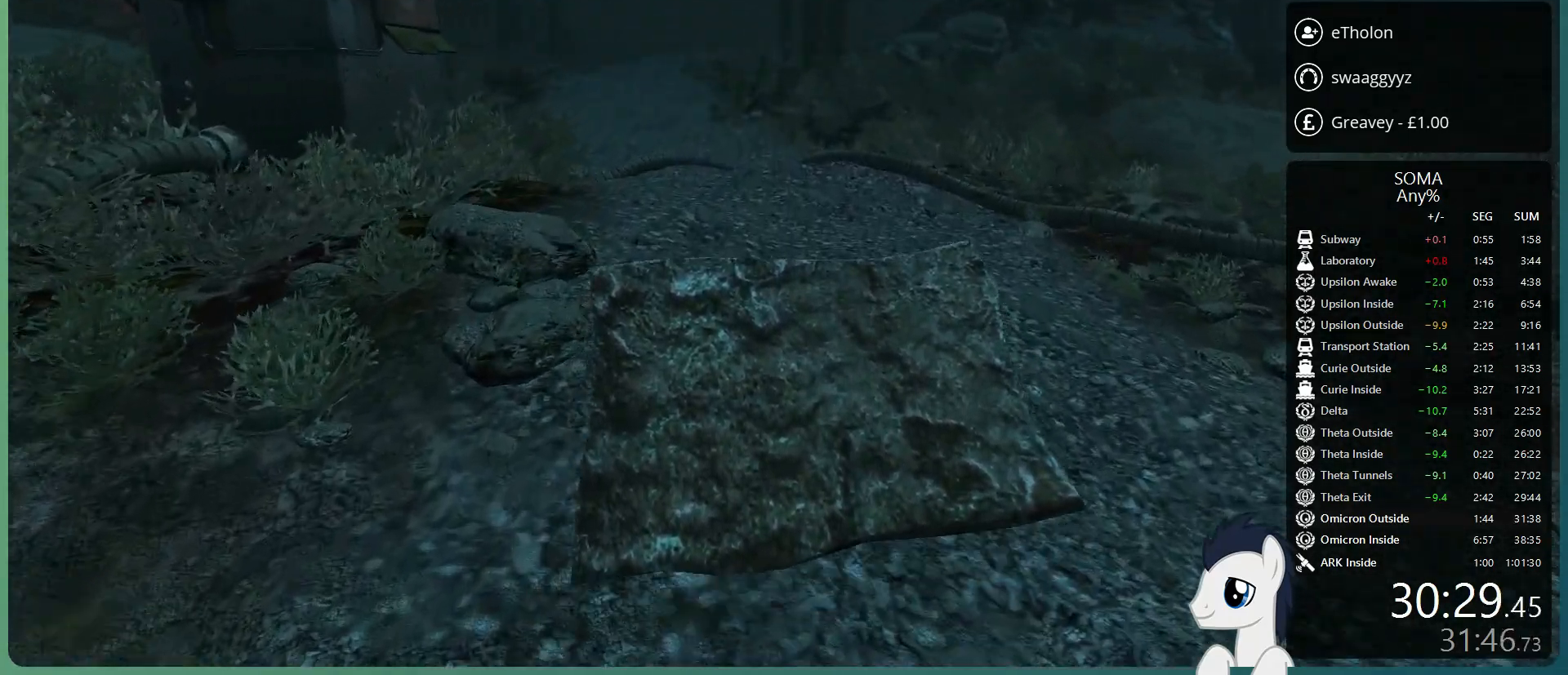
{"keys": ["shift", "w"], "mouse": ["left"], "events": [[17, "space", "up"]]}
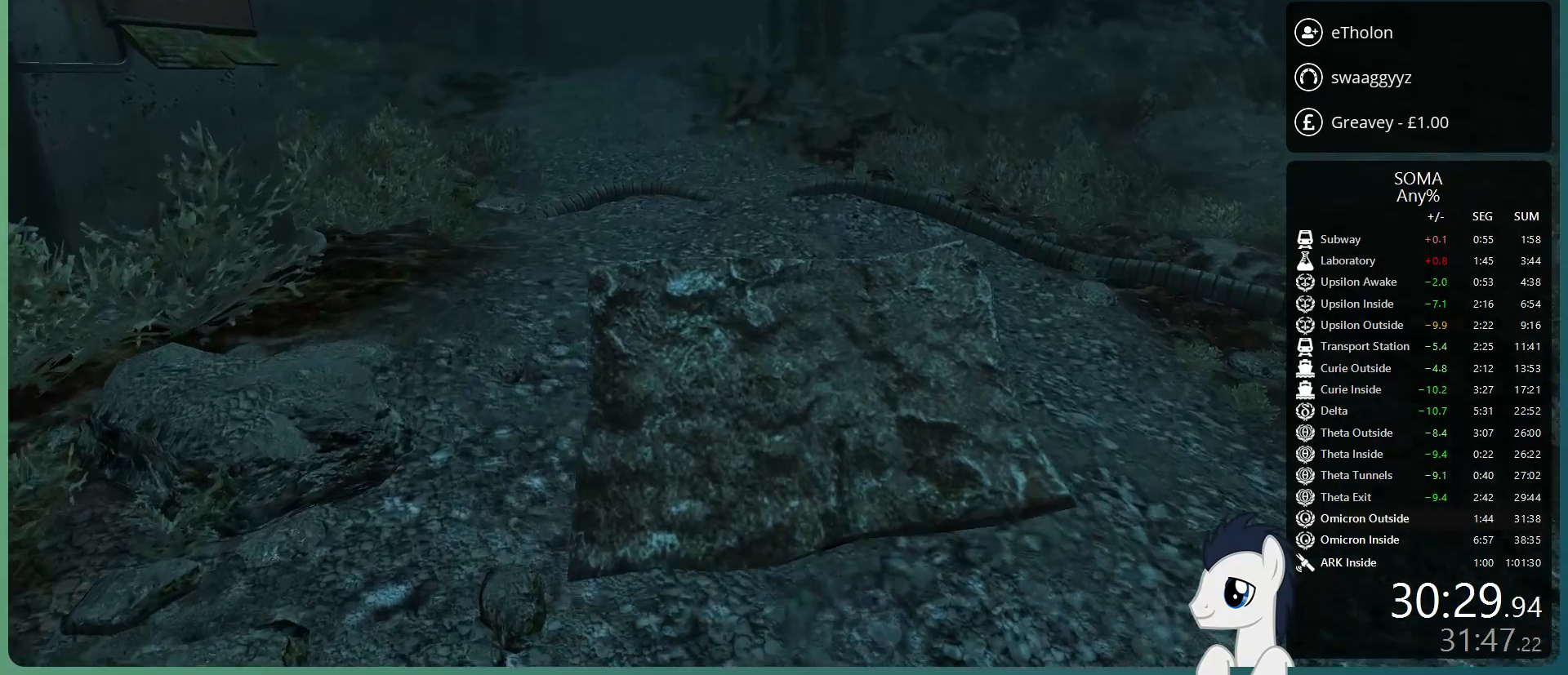
{"keys": ["shift", "space", "w"], "mouse": ["left"], "events": [[33, "space", "down"]]}
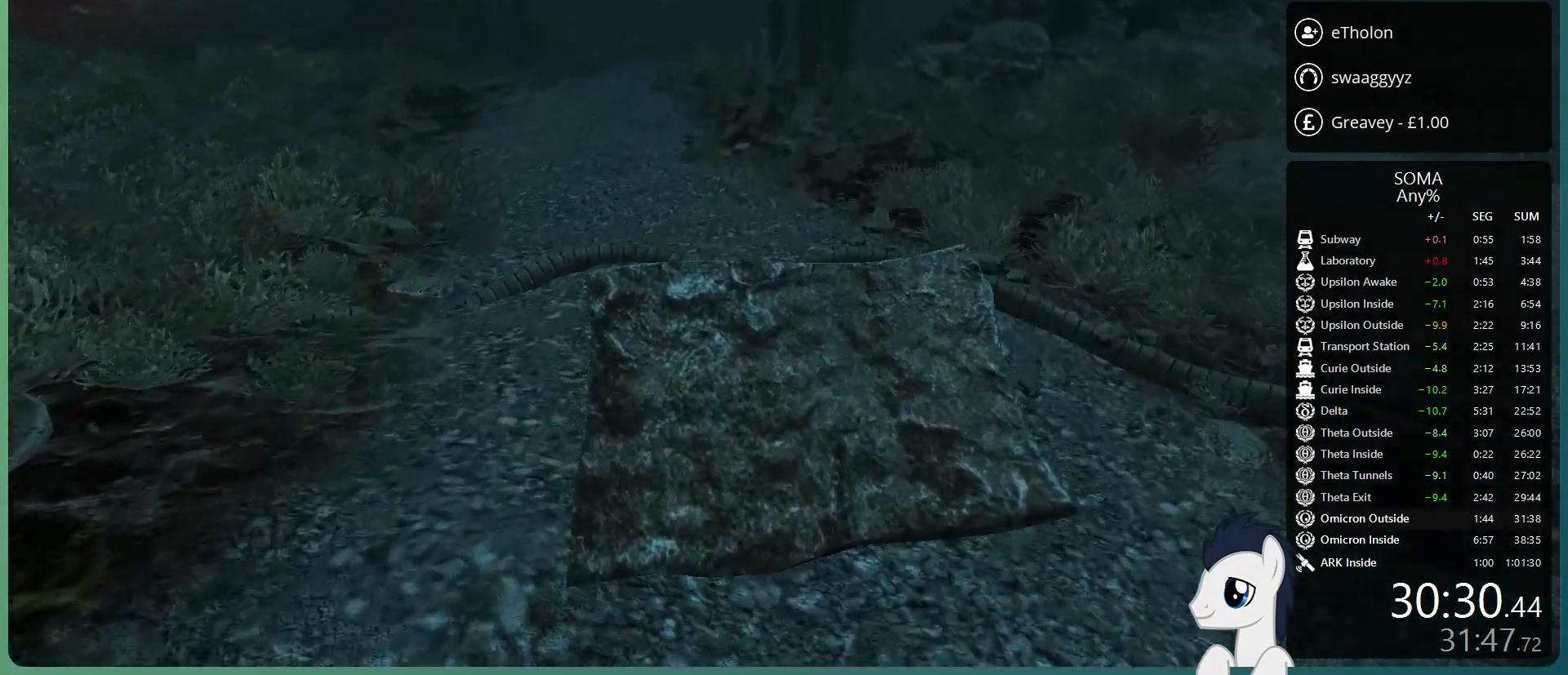
{"keys": ["shift", "w"], "mouse": ["left"], "events": [[283, "space", "up"]]}
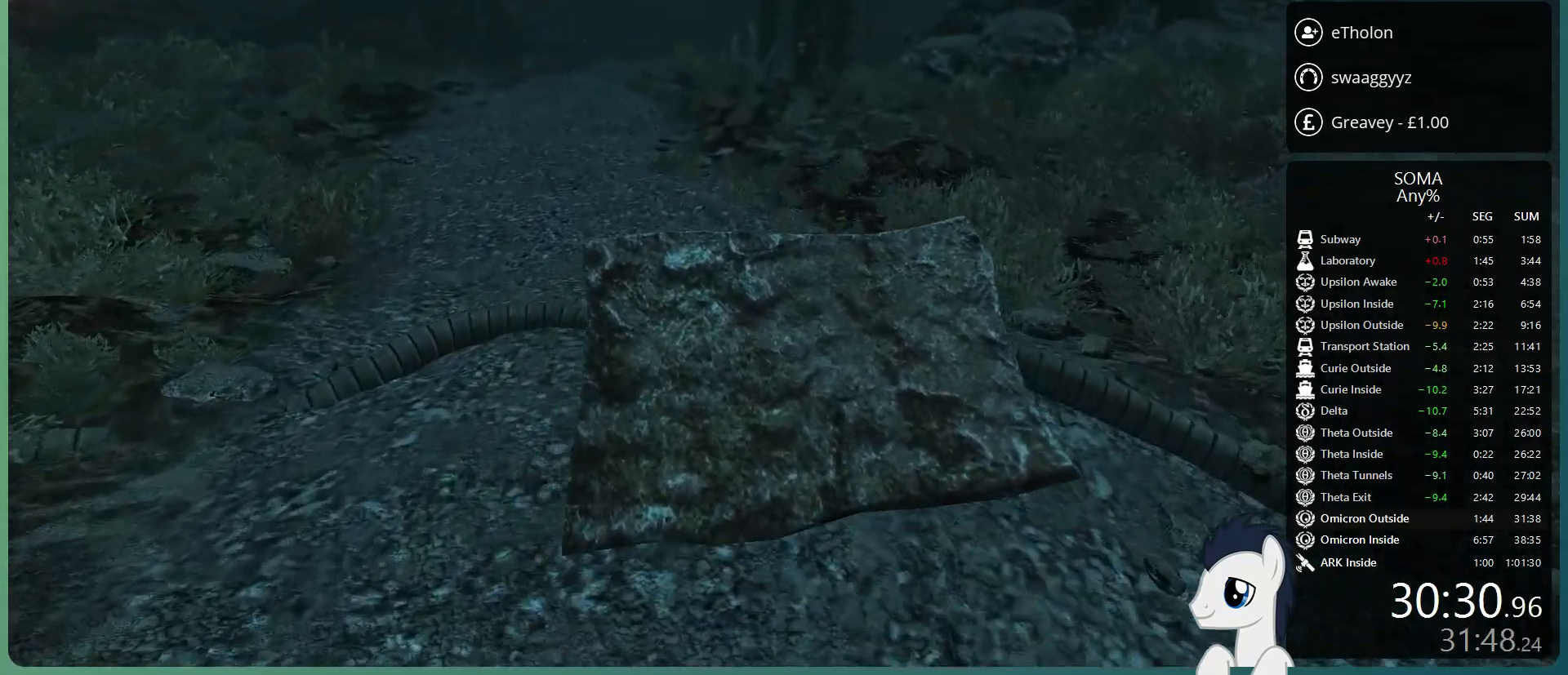
{"keys": ["shift", "space", "w"], "mouse": ["left"], "events": [[483, "space", "down"]]}
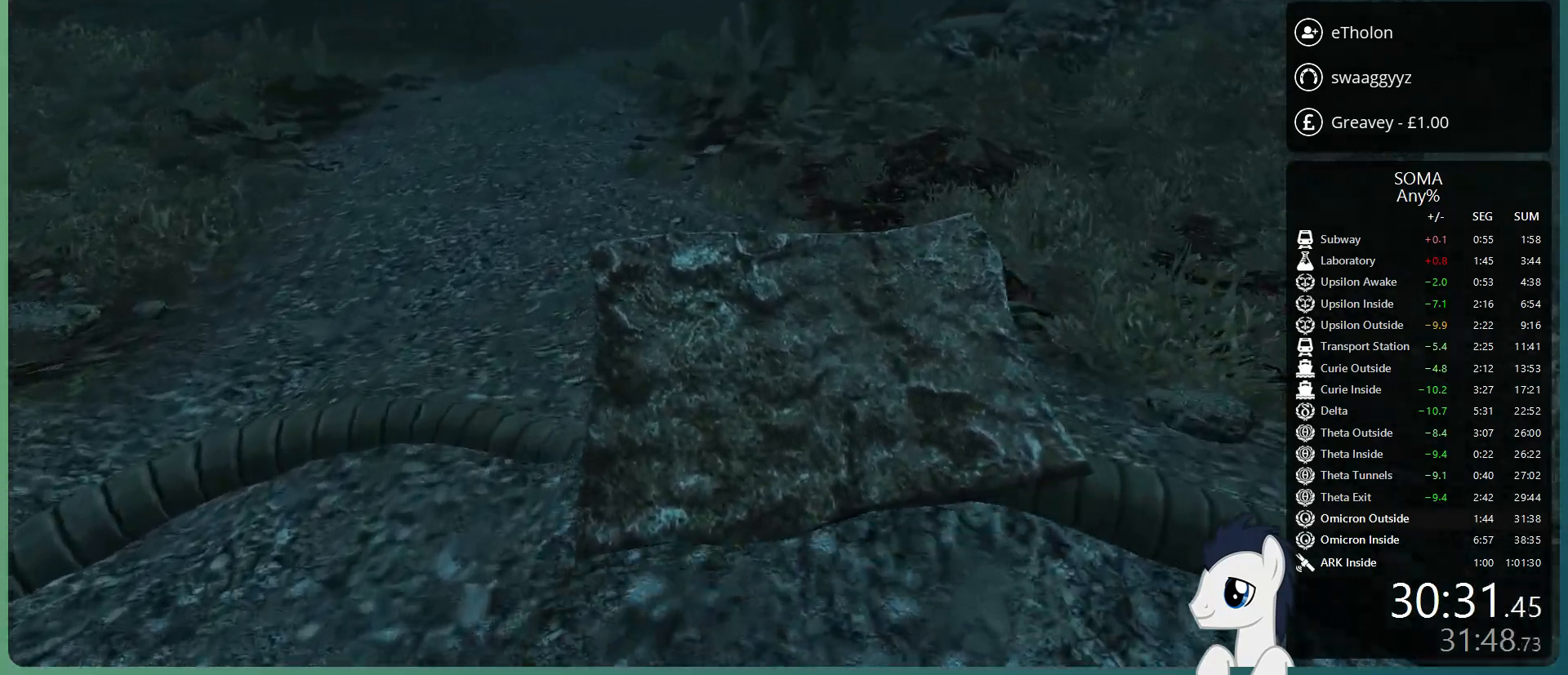
{"keys": ["shift", "space", "w"], "mouse": ["left"], "events": []}
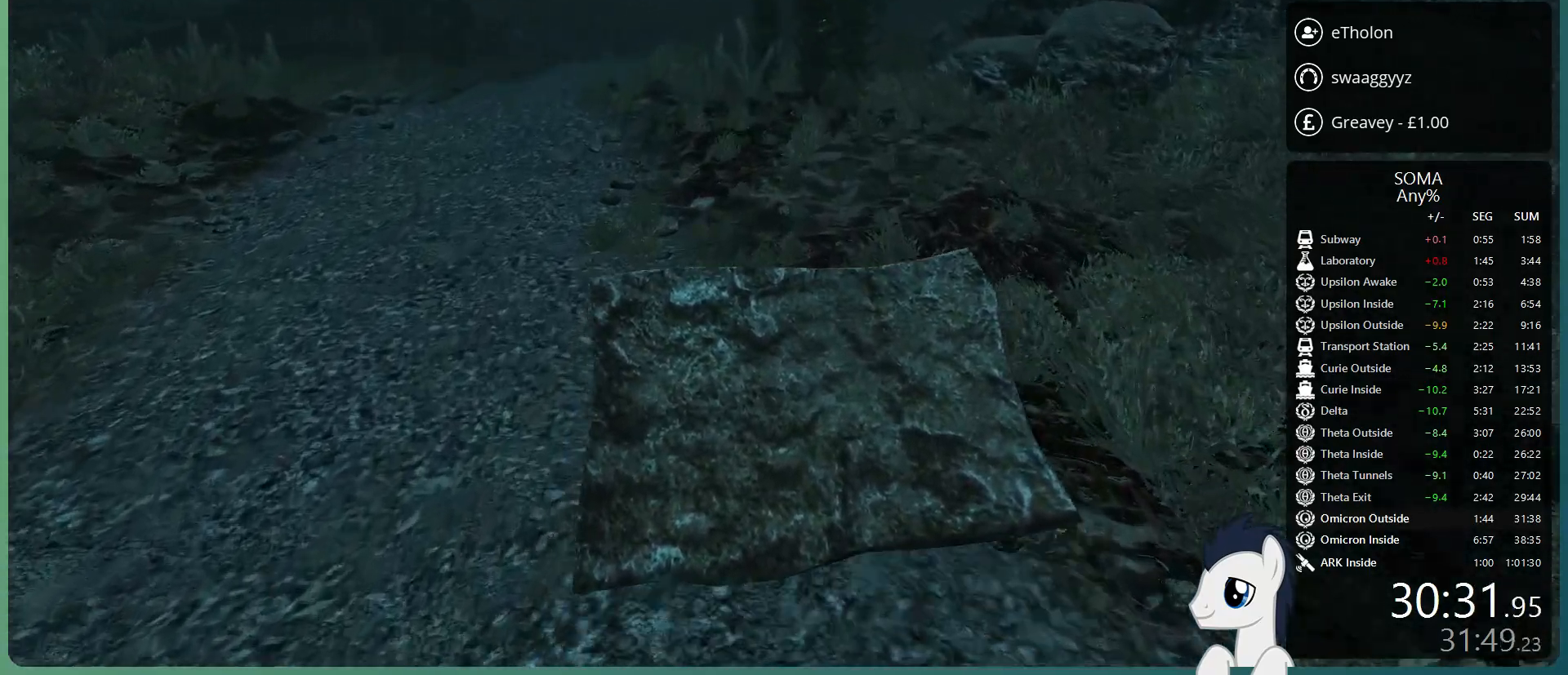
{"keys": ["shift", "w"], "mouse": ["left"], "events": [[283, "space", "up"]]}
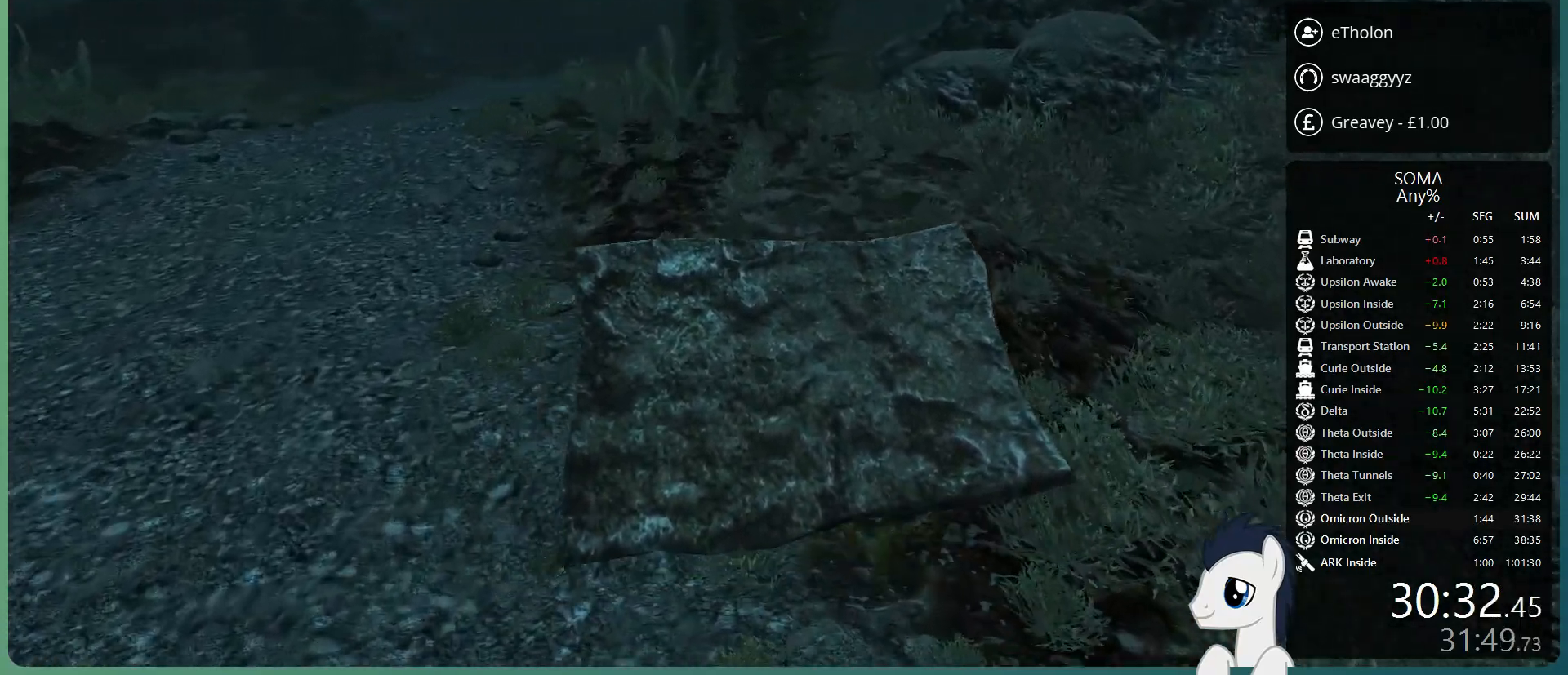
{"keys": ["shift", "w"], "mouse": ["left"], "events": []}
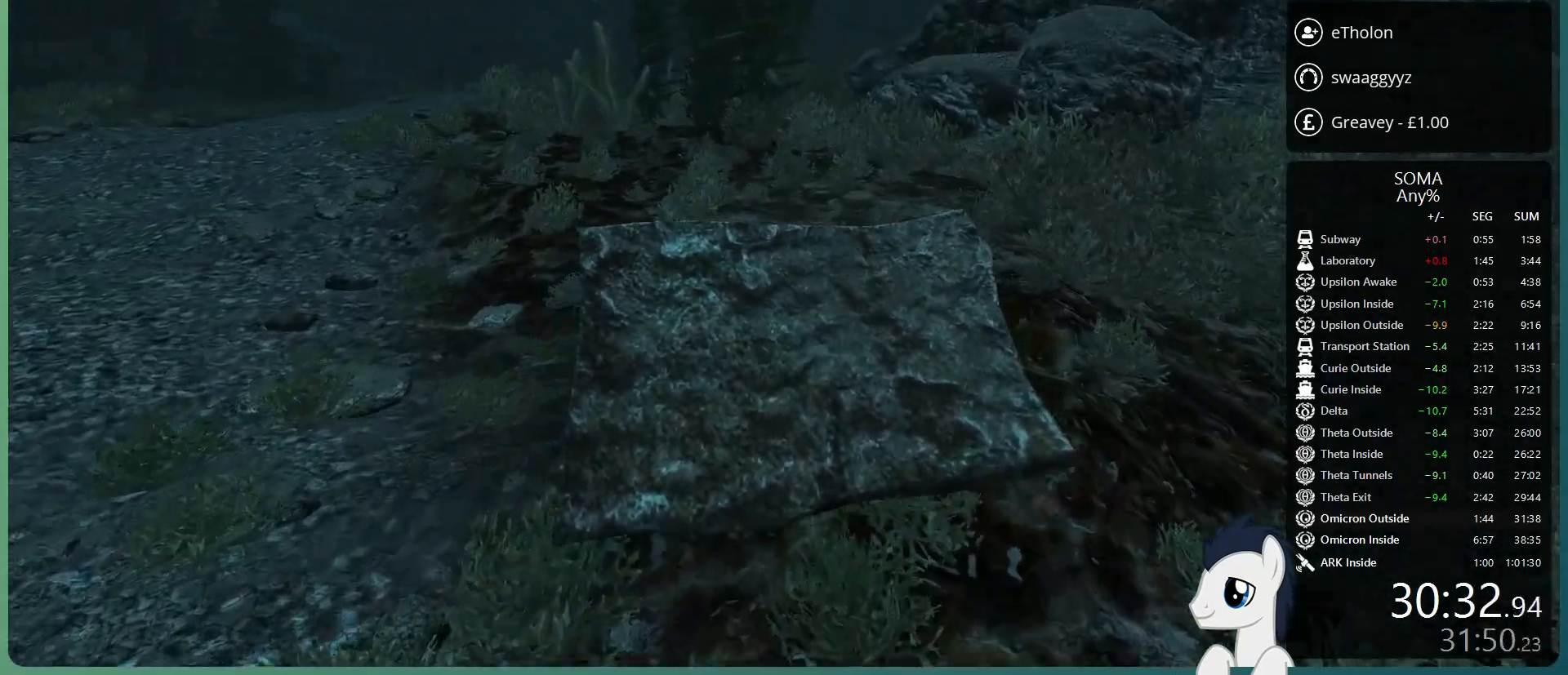
{"keys": ["shift", "space", "w"], "mouse": ["left"], "events": [[217, "space", "down"]]}
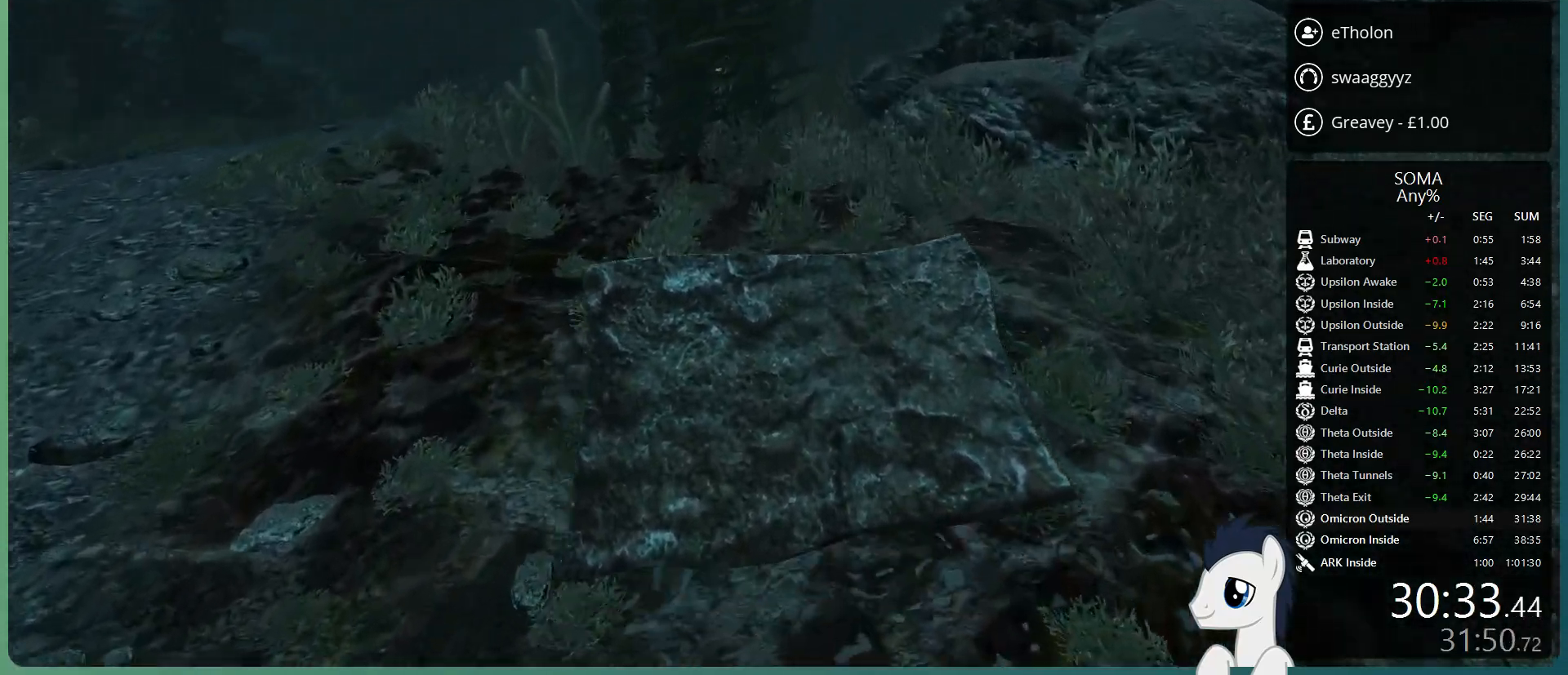
{"keys": ["shift", "w"], "mouse": ["left"], "events": [[467, "space", "up"]]}
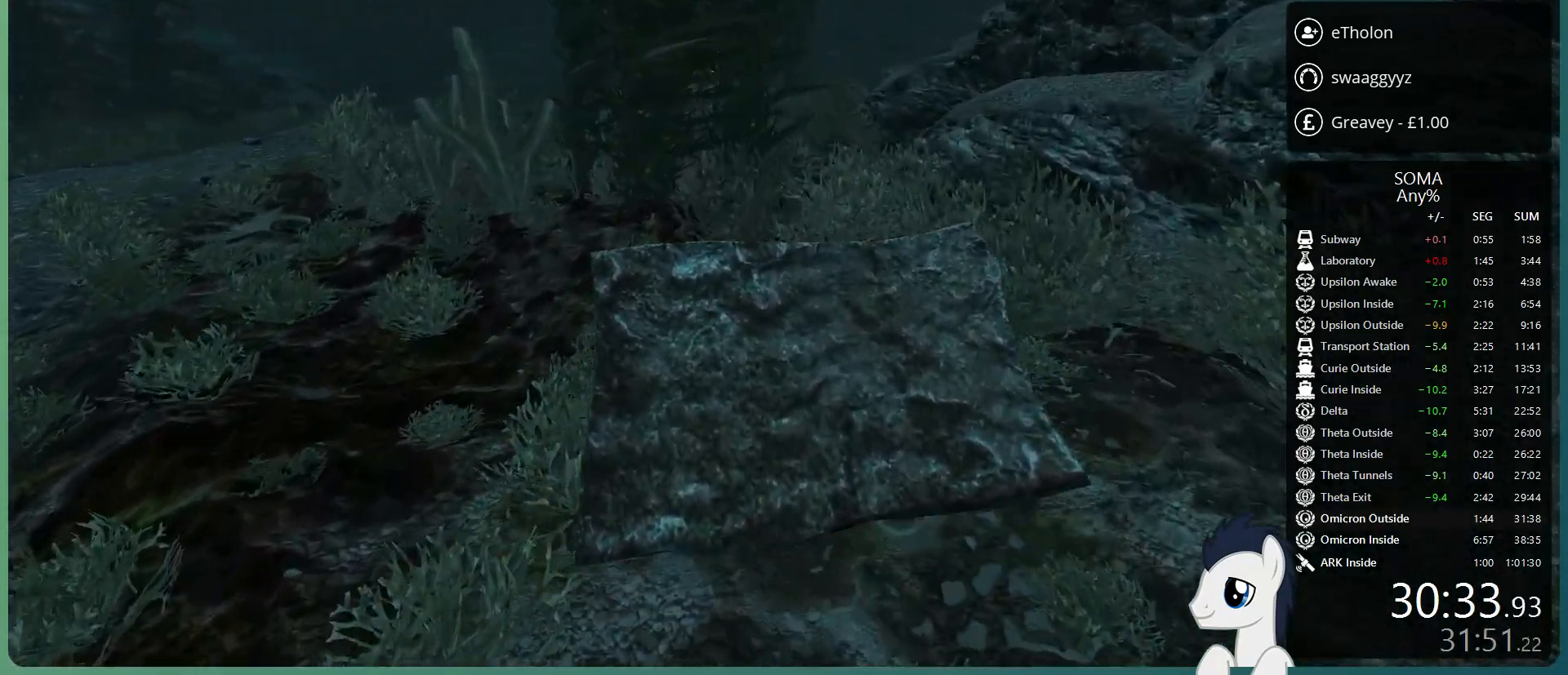
{"keys": ["shift", "space", "w"], "mouse": ["left"], "events": [[250, "space", "down"]]}
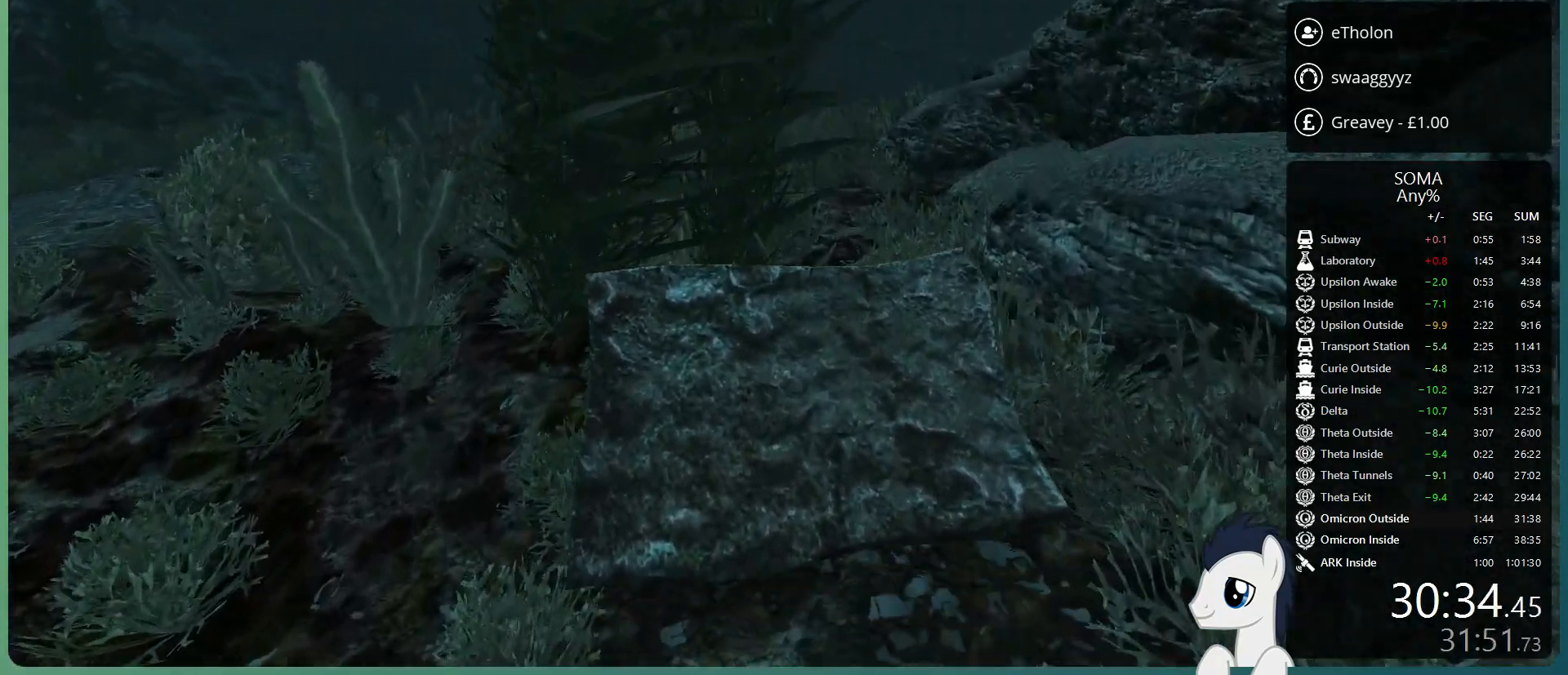
{"keys": ["shift", "w"], "mouse": ["left"], "events": [[400, "space", "up"]]}
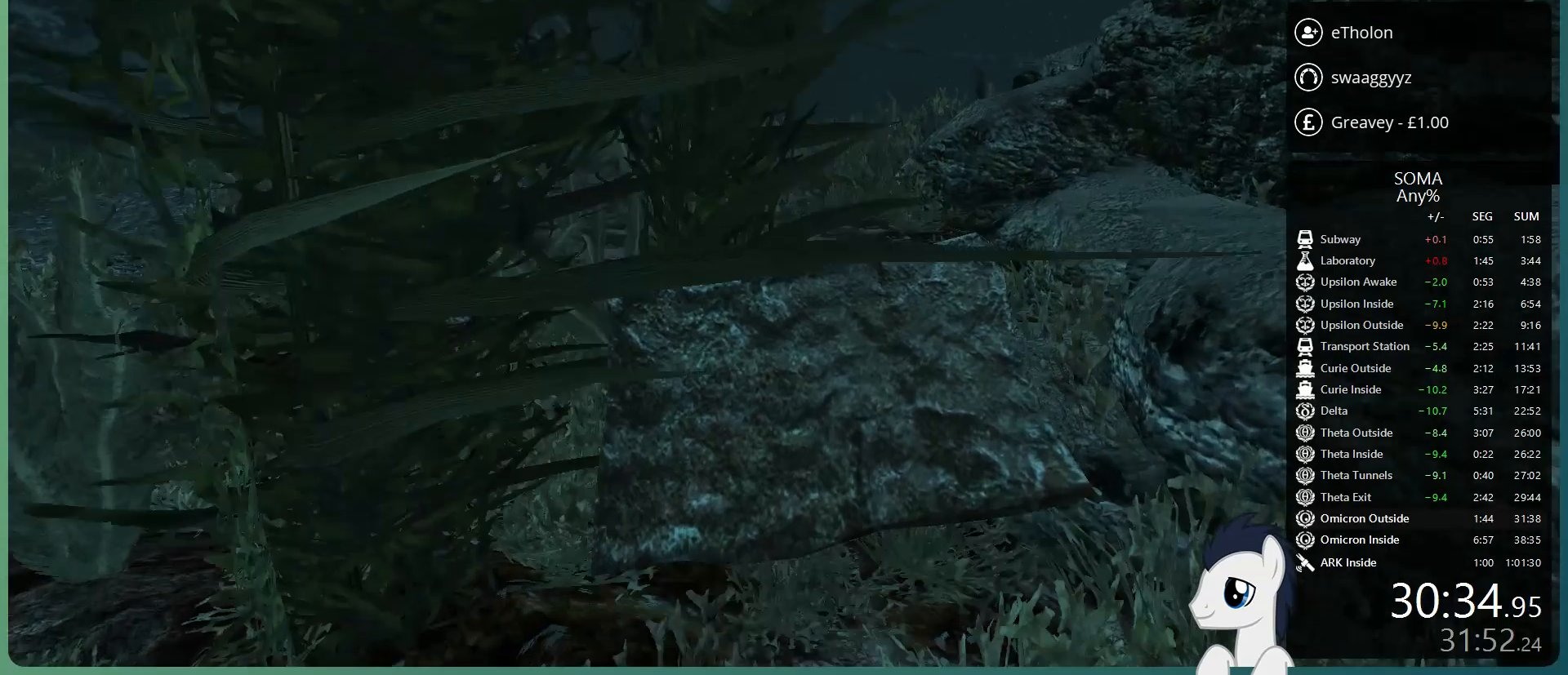
{"keys": ["shift", "w"], "mouse": ["left"], "events": [[183, "space", "down"], [367, "space", "up"]]}
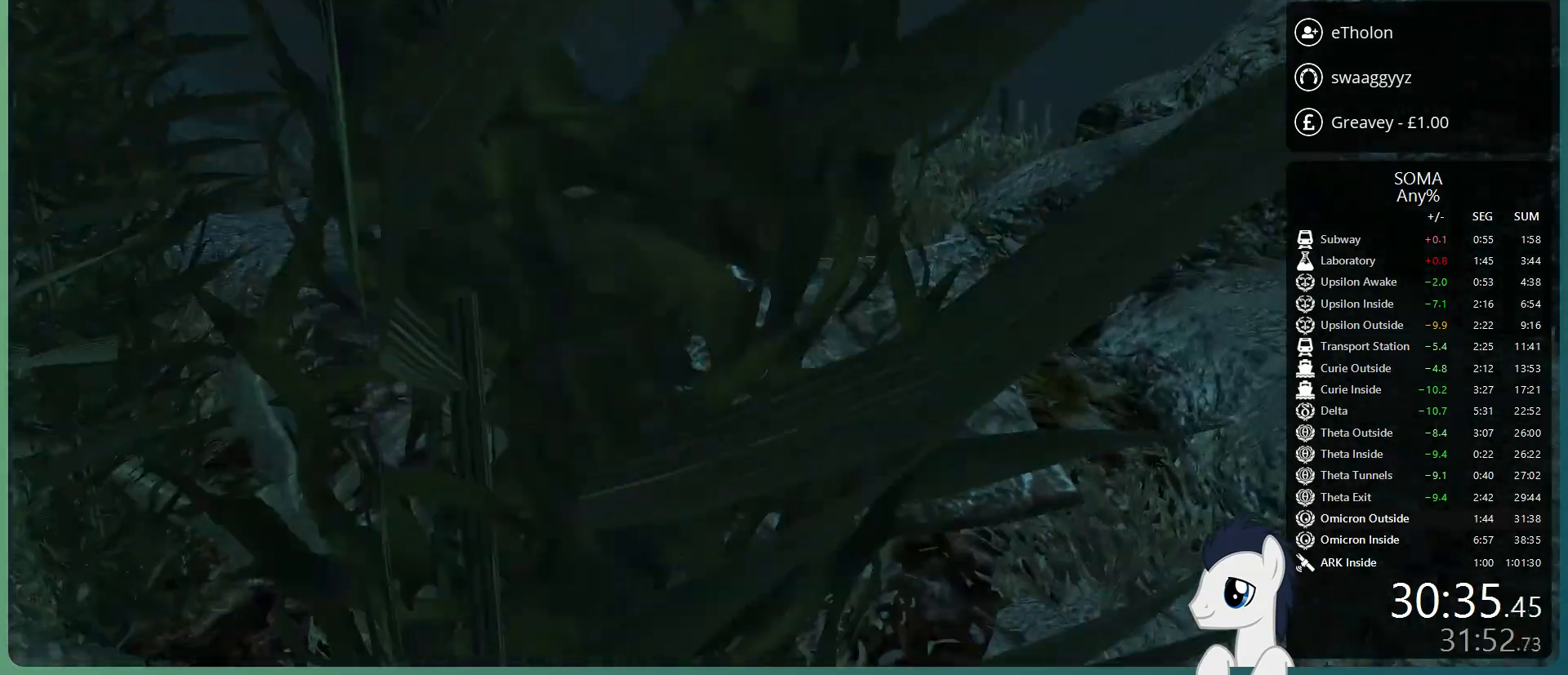
{"keys": ["shift", "w"], "mouse": ["left"], "events": [[17, "space", "down"], [433, "space", "up"]]}
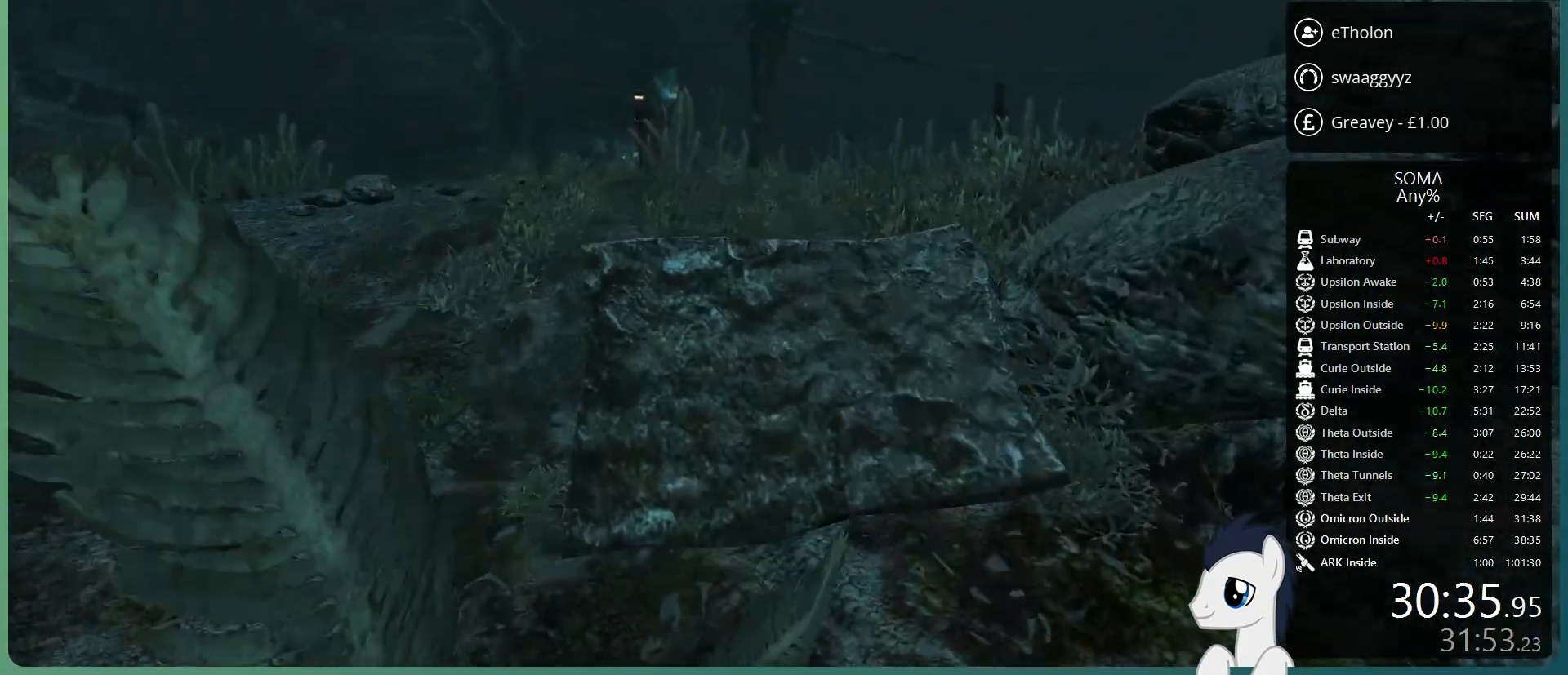
{"keys": ["shift", "space", "w"], "mouse": ["left"], "events": [[267, "space", "down"], [350, "space", "up"], [500, "space", "down"]]}
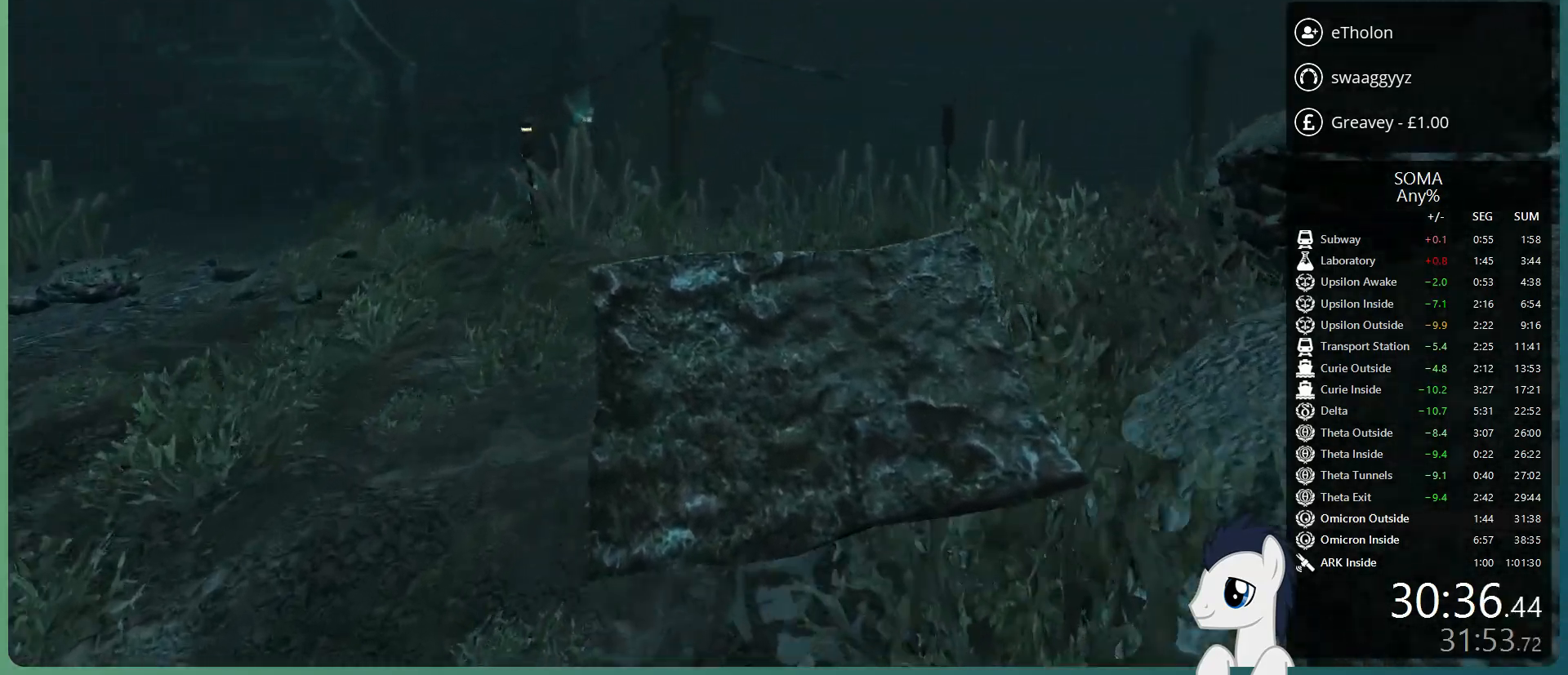
{"keys": ["shift", "w"], "mouse": ["left"], "events": [[417, "space", "up"]]}
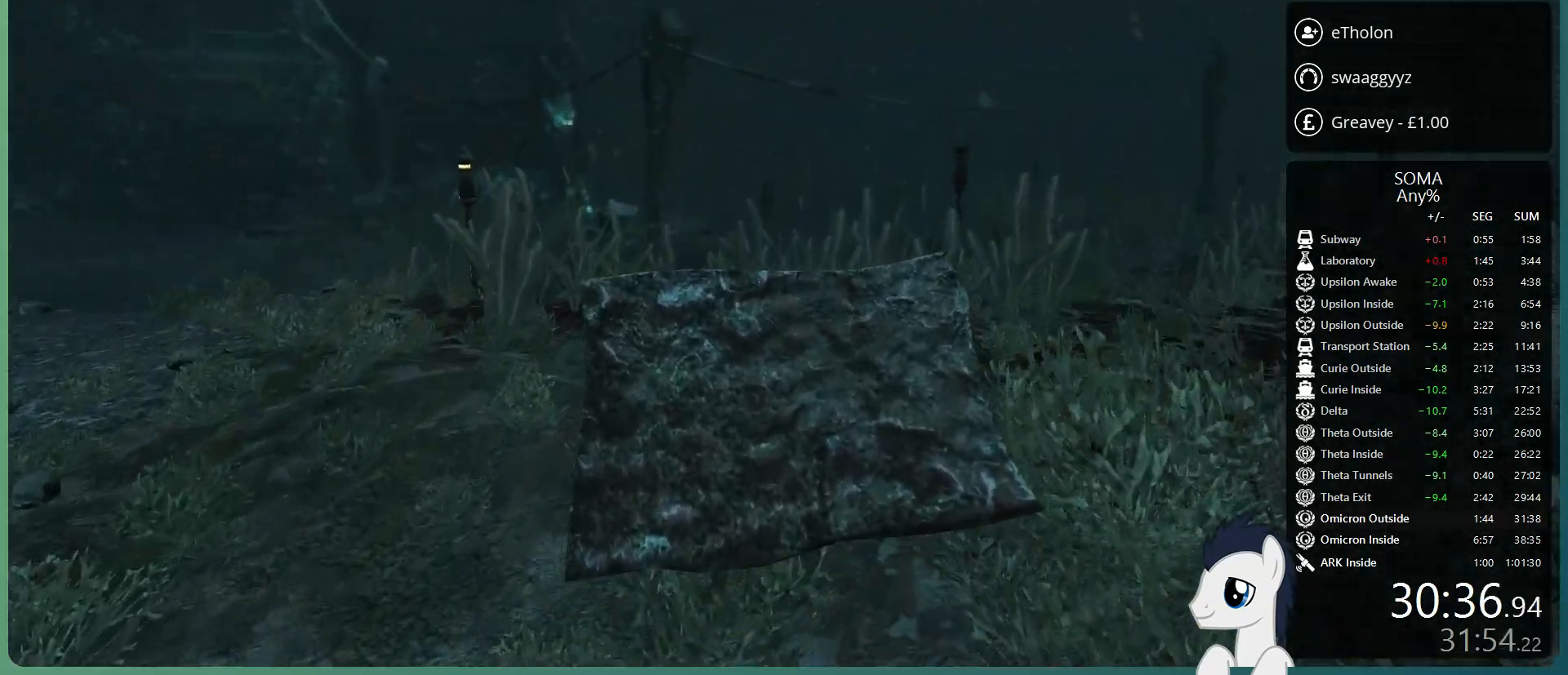
{"keys": ["shift", "w"], "mouse": ["left"], "events": []}